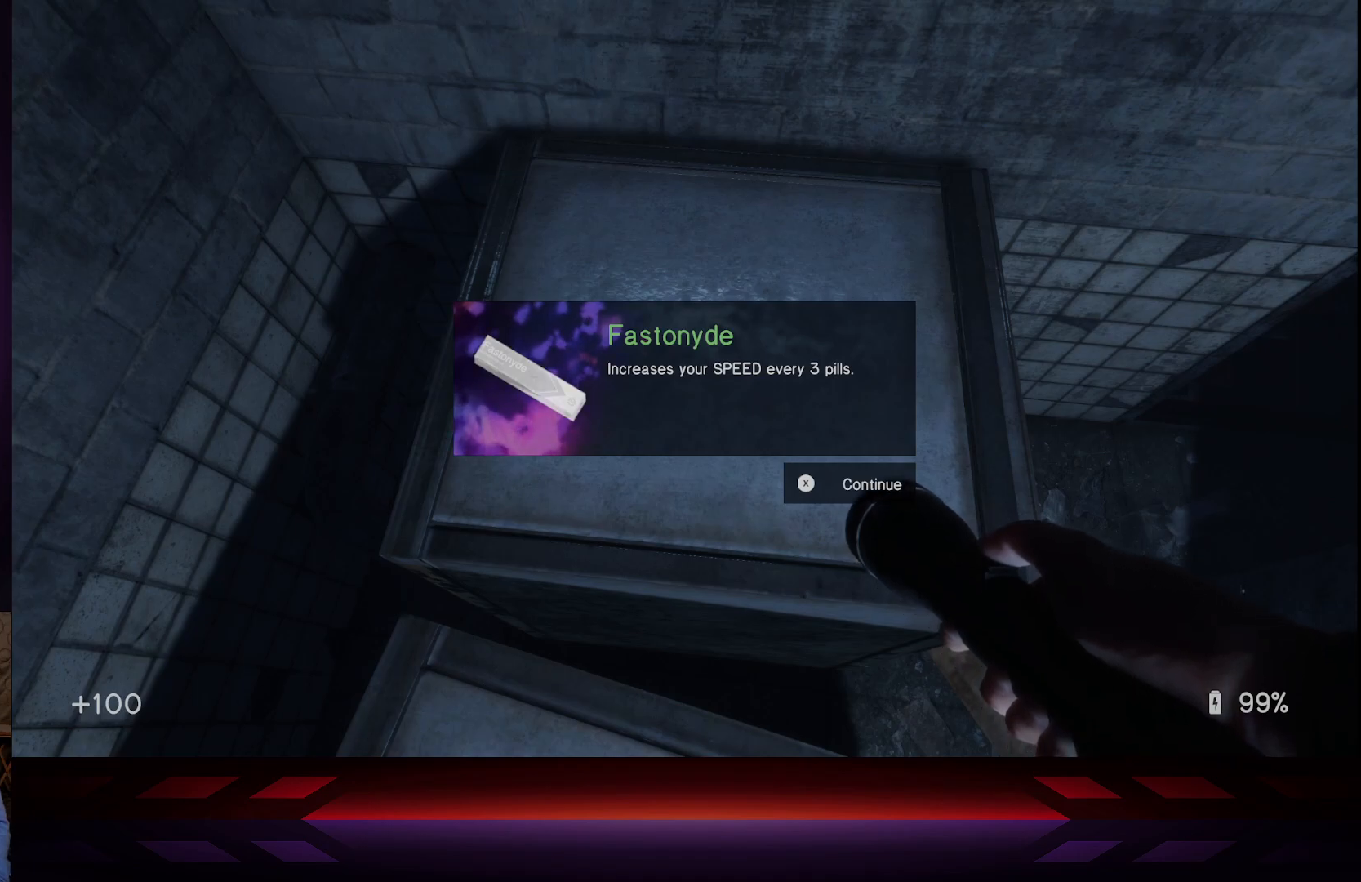
Gameplay with a controller (Xbox layout); each line is a JSON object with the inputs held at the frame after it. "events" lists button and stick changes between this image and that frame as [ms after this image, input, new state], when the widget could be followed in between.
{"buttons": [], "left_stick": "center", "right_stick": "center", "events": [[250, "right_stick", "center"]]}
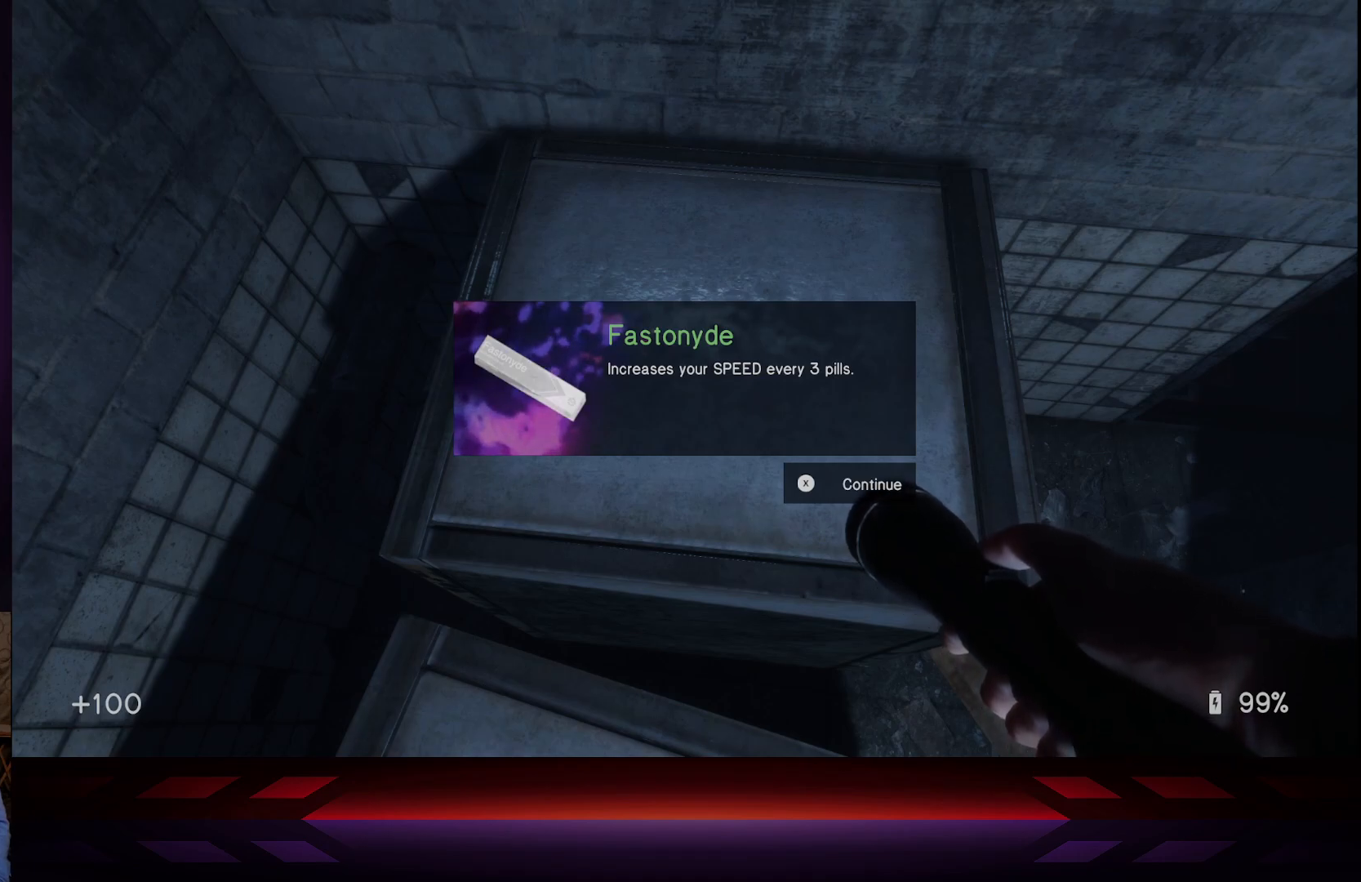
{"buttons": [], "left_stick": "center", "right_stick": "center", "events": []}
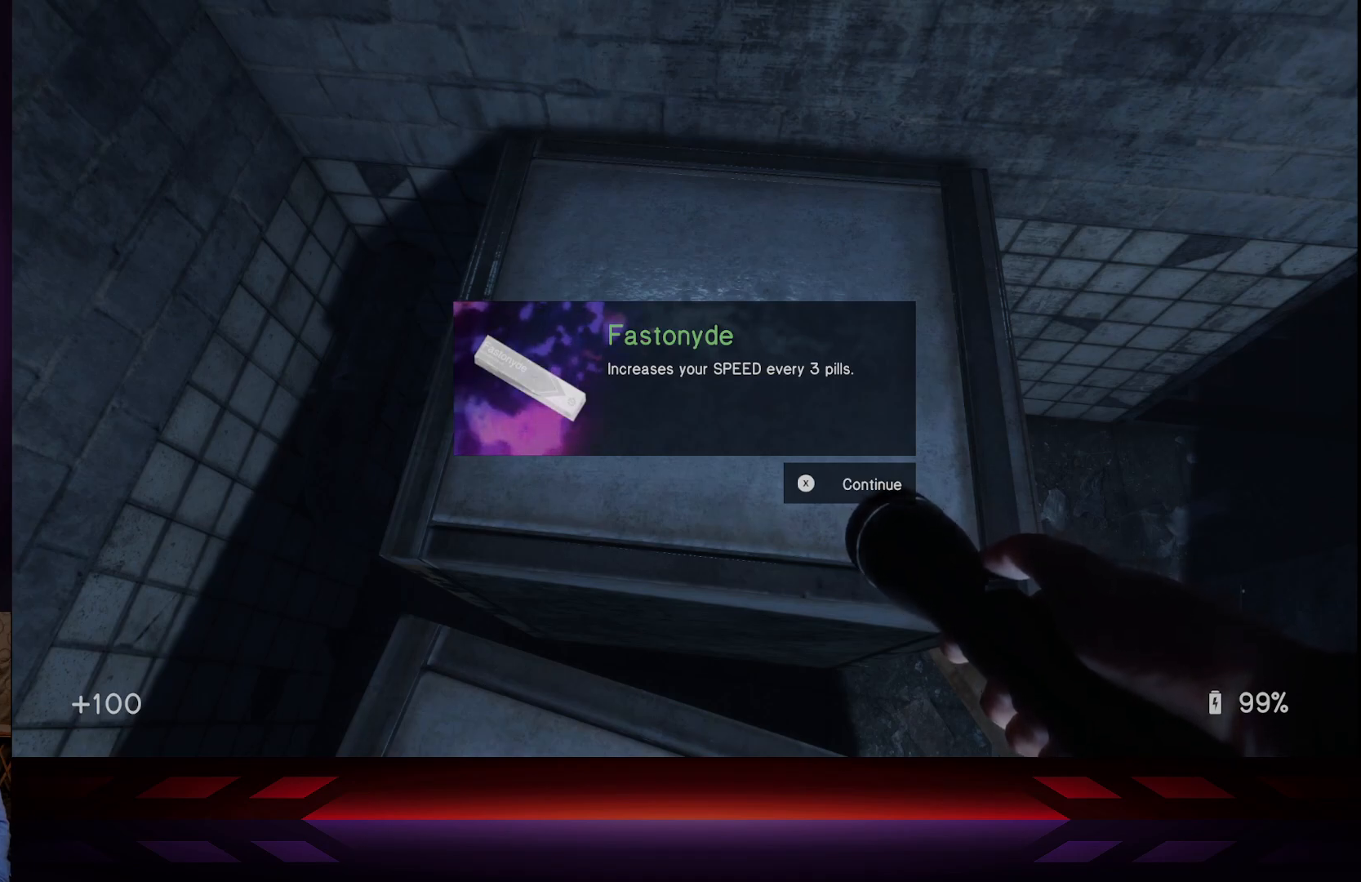
{"buttons": ["A"], "left_stick": "center", "right_stick": "center", "events": [[400, "A", "down"]]}
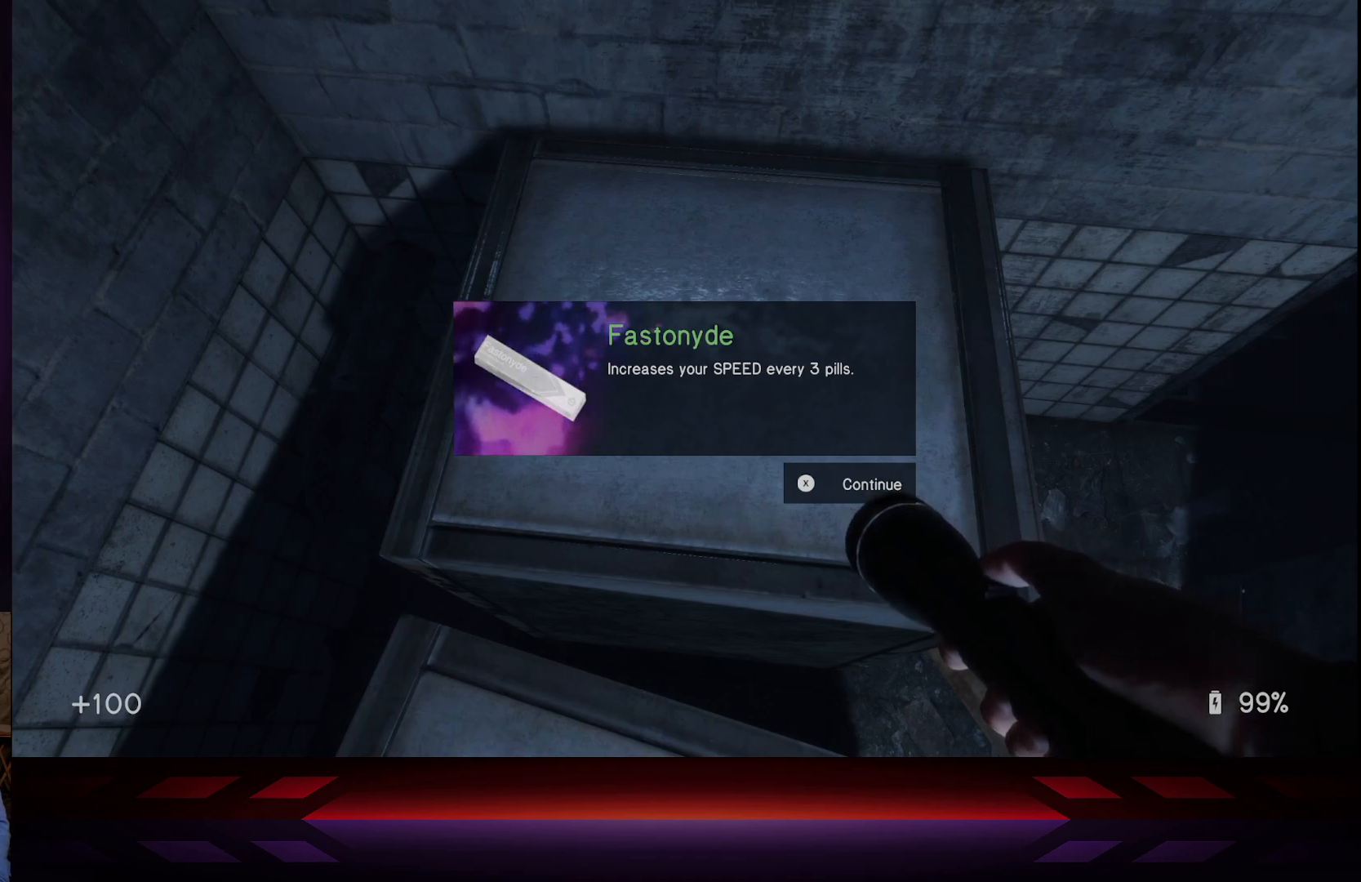
{"buttons": [], "left_stick": "center", "right_stick": "center", "events": [[17, "A", "up"]]}
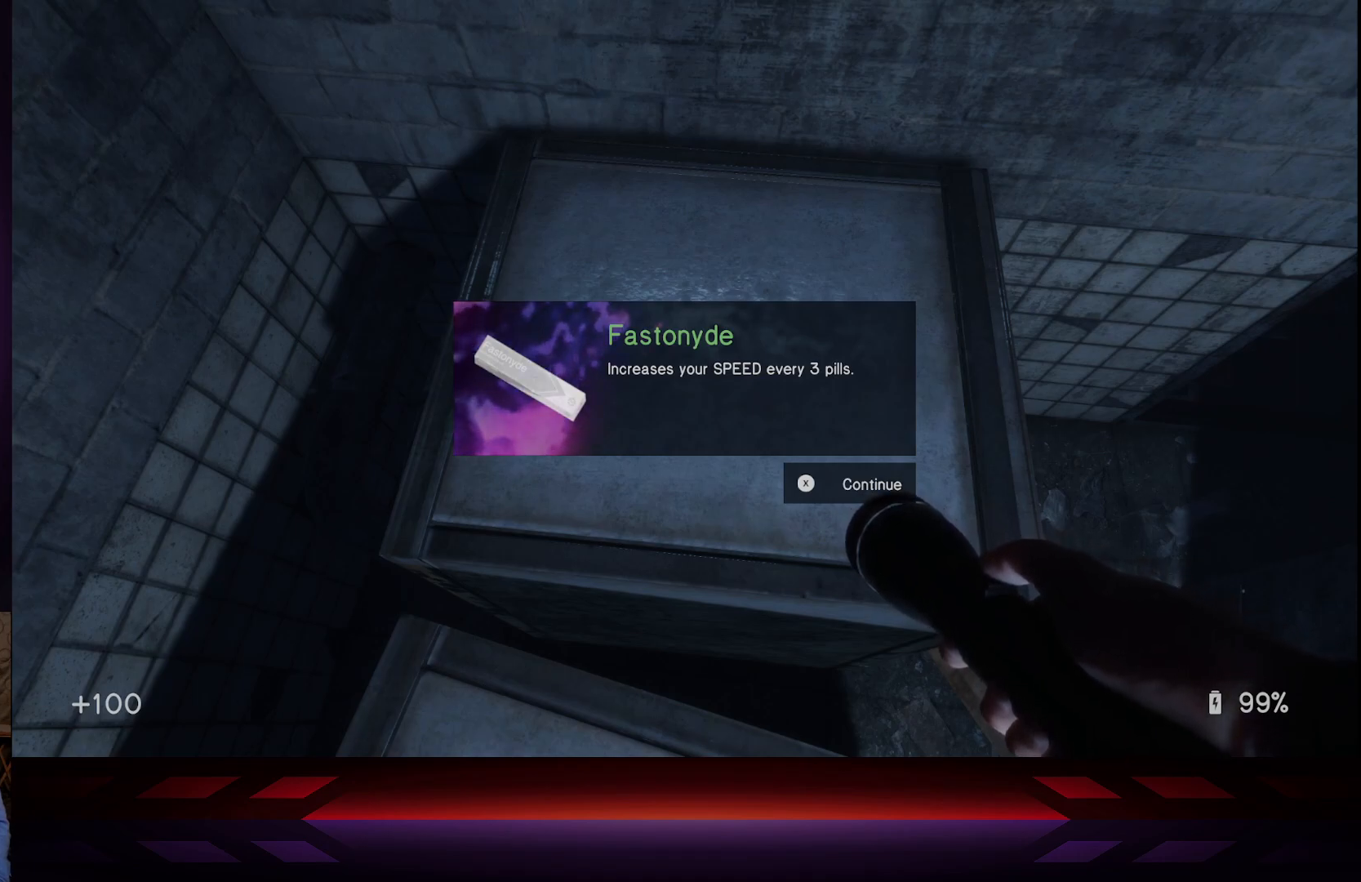
{"buttons": [], "left_stick": "center", "right_stick": "up-right", "events": [[33, "X", "down"], [167, "X", "up"], [350, "right_stick", "up-right"]]}
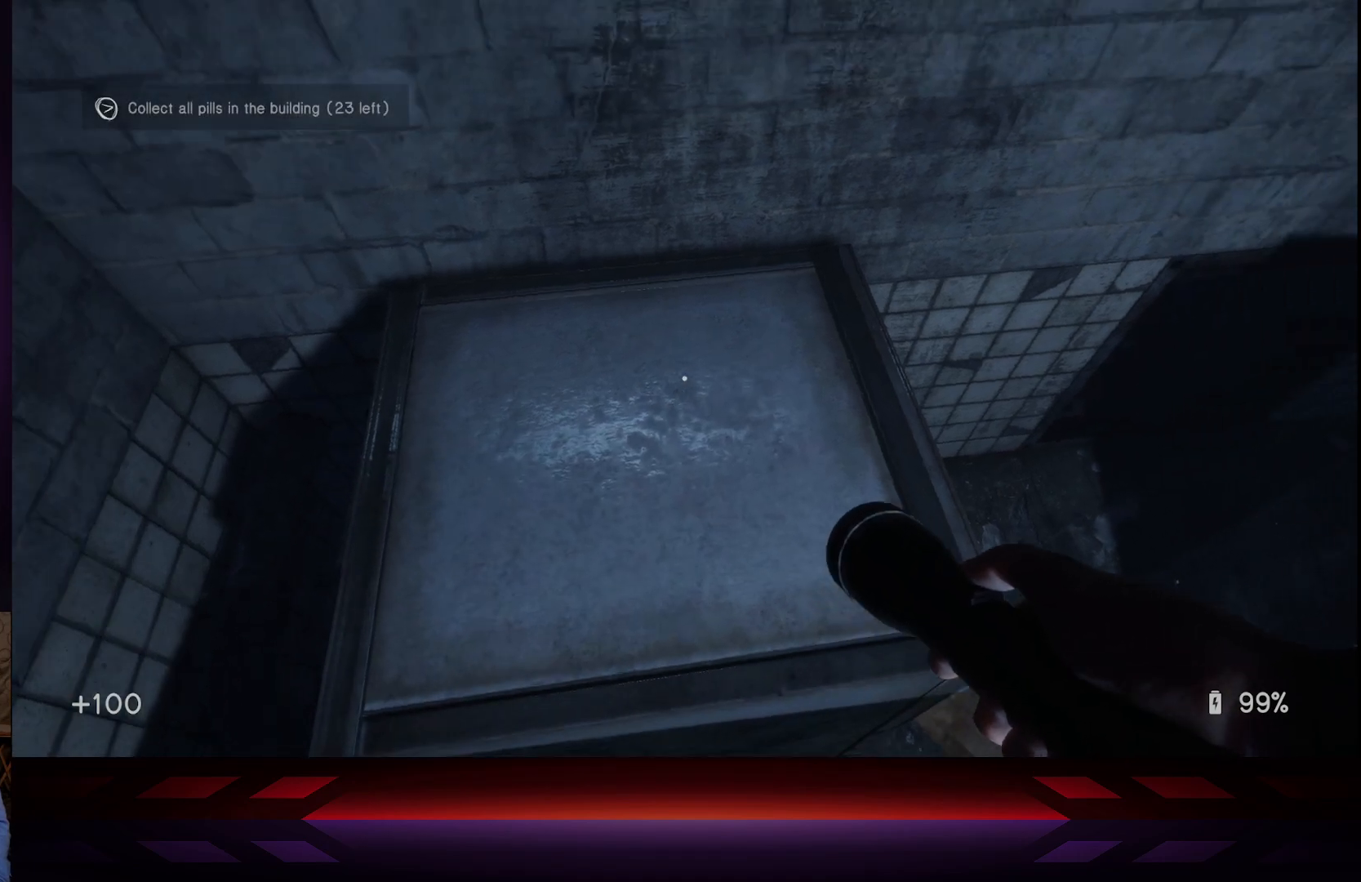
{"buttons": [], "left_stick": "up-left", "right_stick": "right", "events": [[250, "right_stick", "right"], [367, "left_stick", "left"], [417, "left_stick", "up-left"]]}
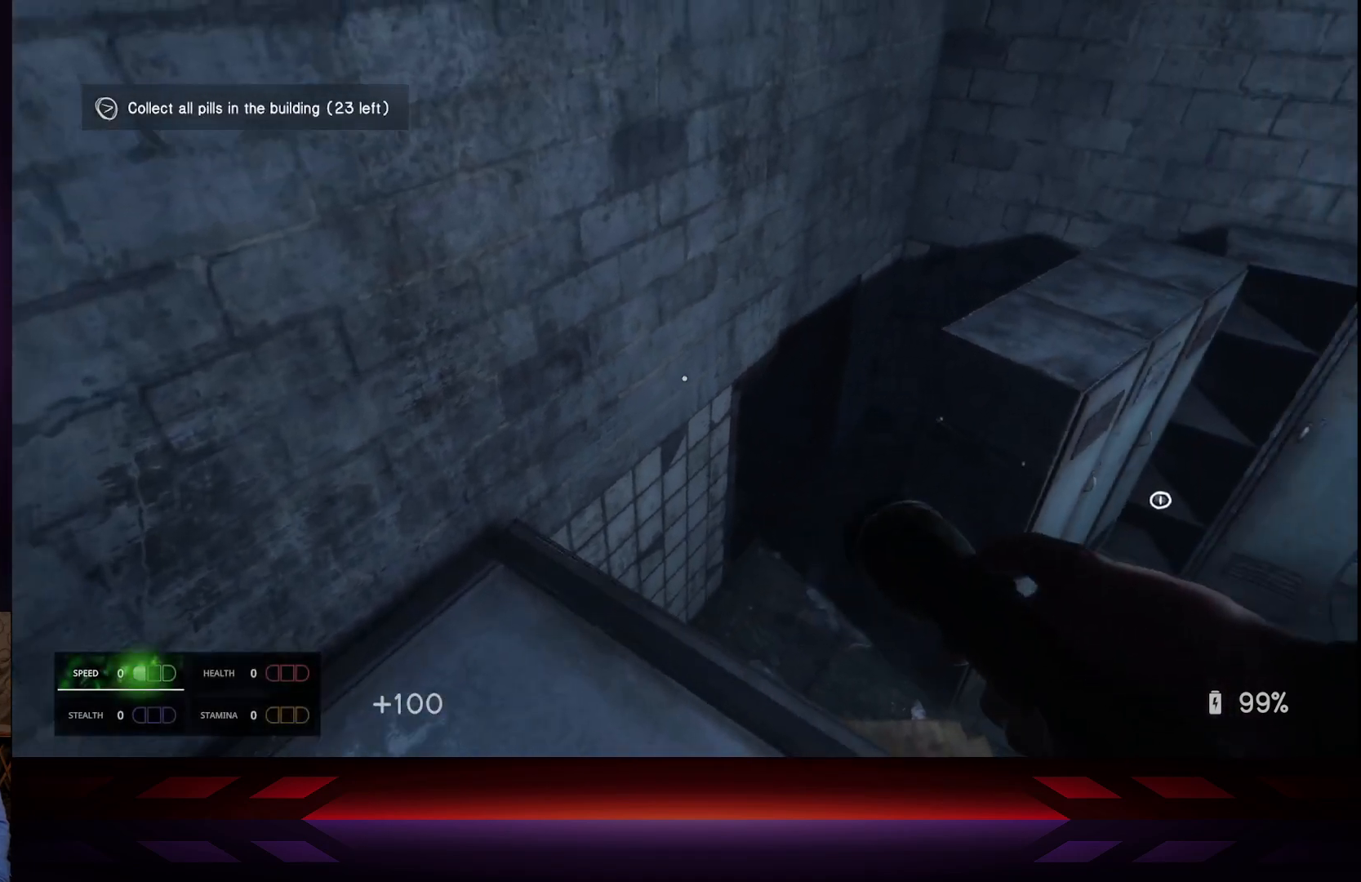
{"buttons": [], "left_stick": "center", "right_stick": "center", "events": [[83, "left_stick", "center"], [350, "right_stick", "center"]]}
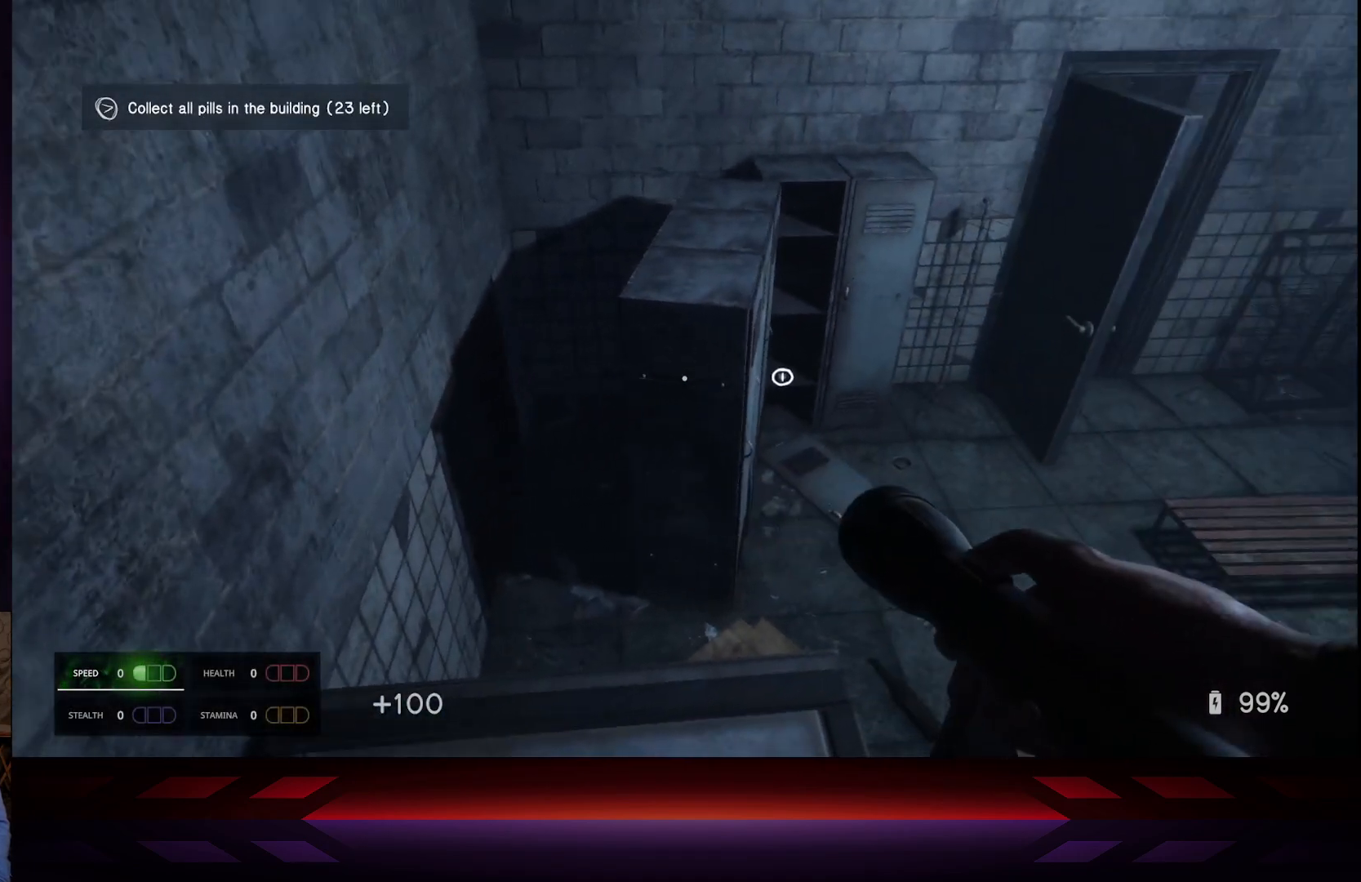
{"buttons": ["A"], "left_stick": "up", "right_stick": "center", "events": [[217, "left_stick", "up"], [433, "A", "down"]]}
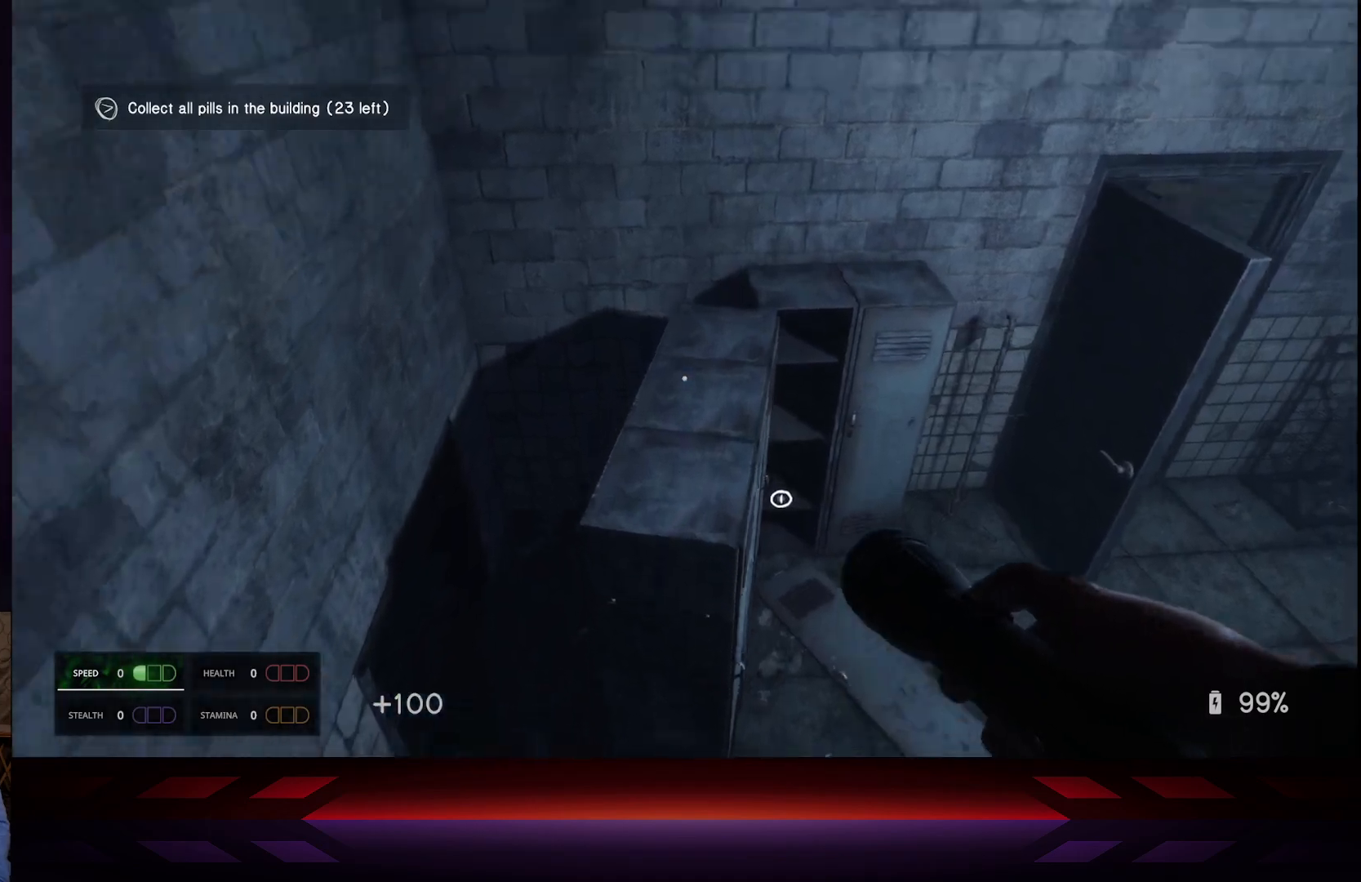
{"buttons": [], "left_stick": "up", "right_stick": "left", "events": [[100, "A", "up"], [483, "right_stick", "left"]]}
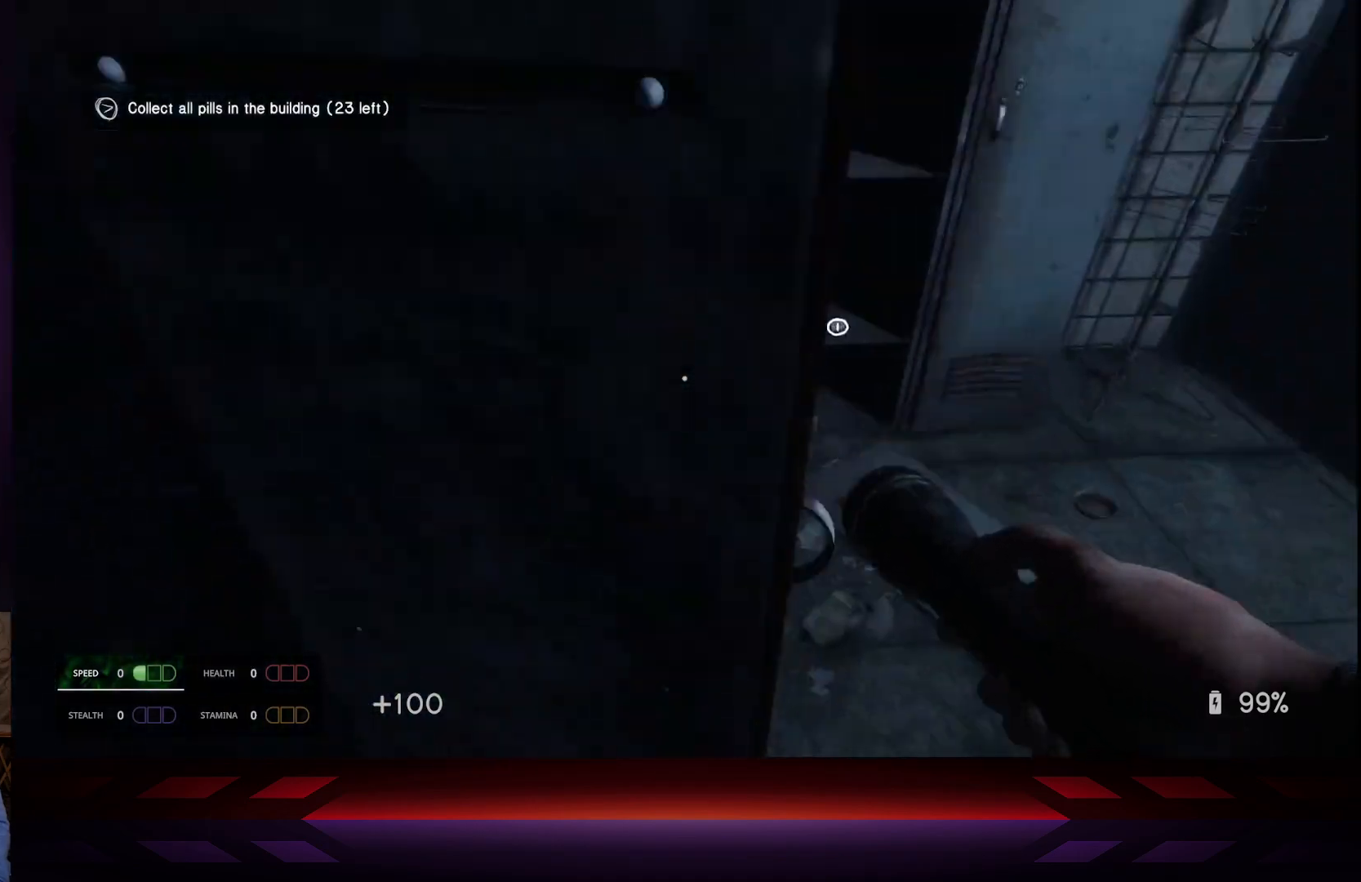
{"buttons": [], "left_stick": "up", "right_stick": "center", "events": [[67, "left_stick", "right"], [150, "right_stick", "center"], [283, "right_stick", "up-left"], [300, "left_stick", "up-right"], [433, "left_stick", "up"], [483, "right_stick", "center"]]}
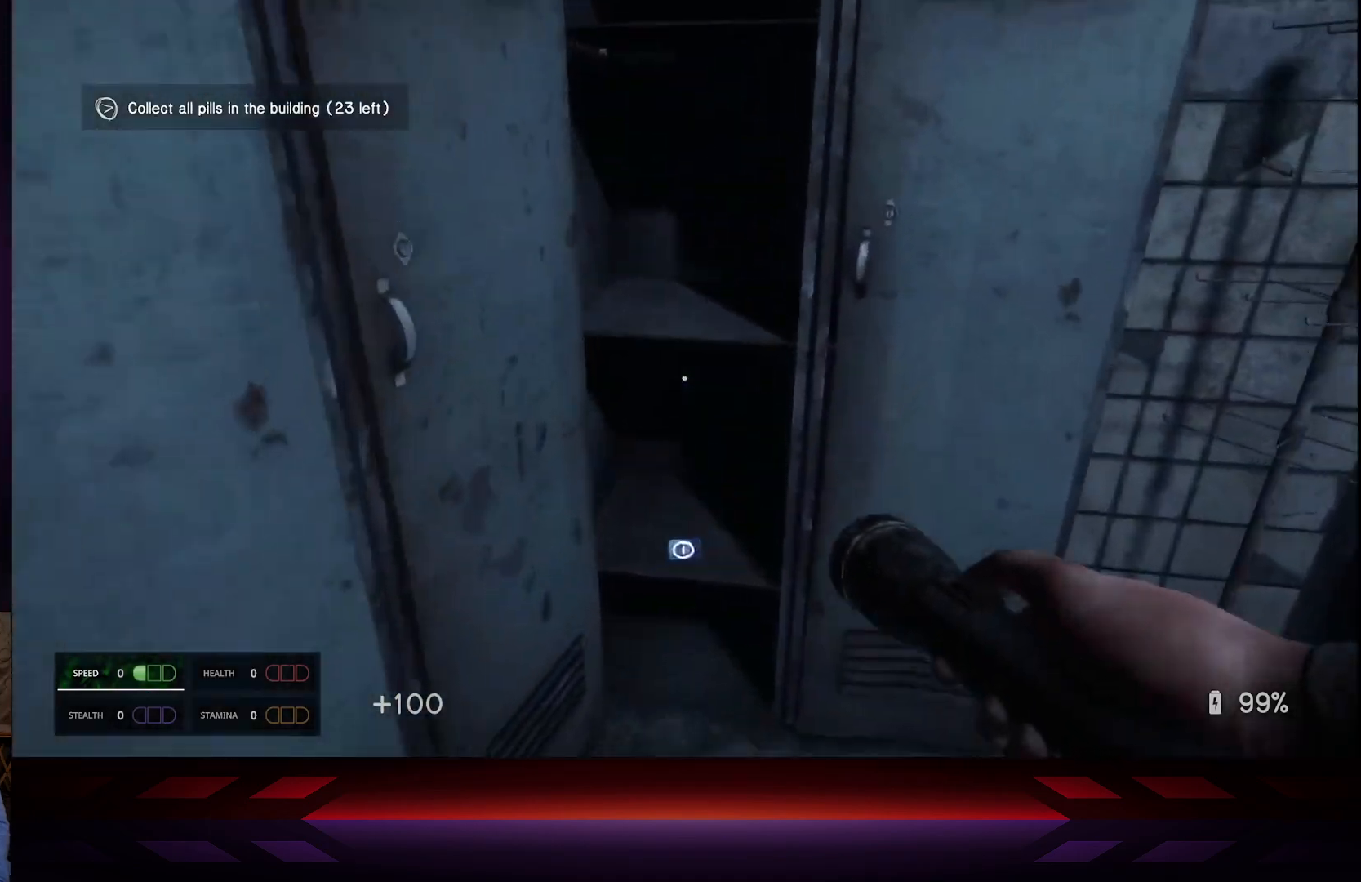
{"buttons": [], "left_stick": "center", "right_stick": "down", "events": [[67, "right_stick", "down"], [83, "left_stick", "center"], [300, "right_stick", "center"], [417, "right_stick", "down"]]}
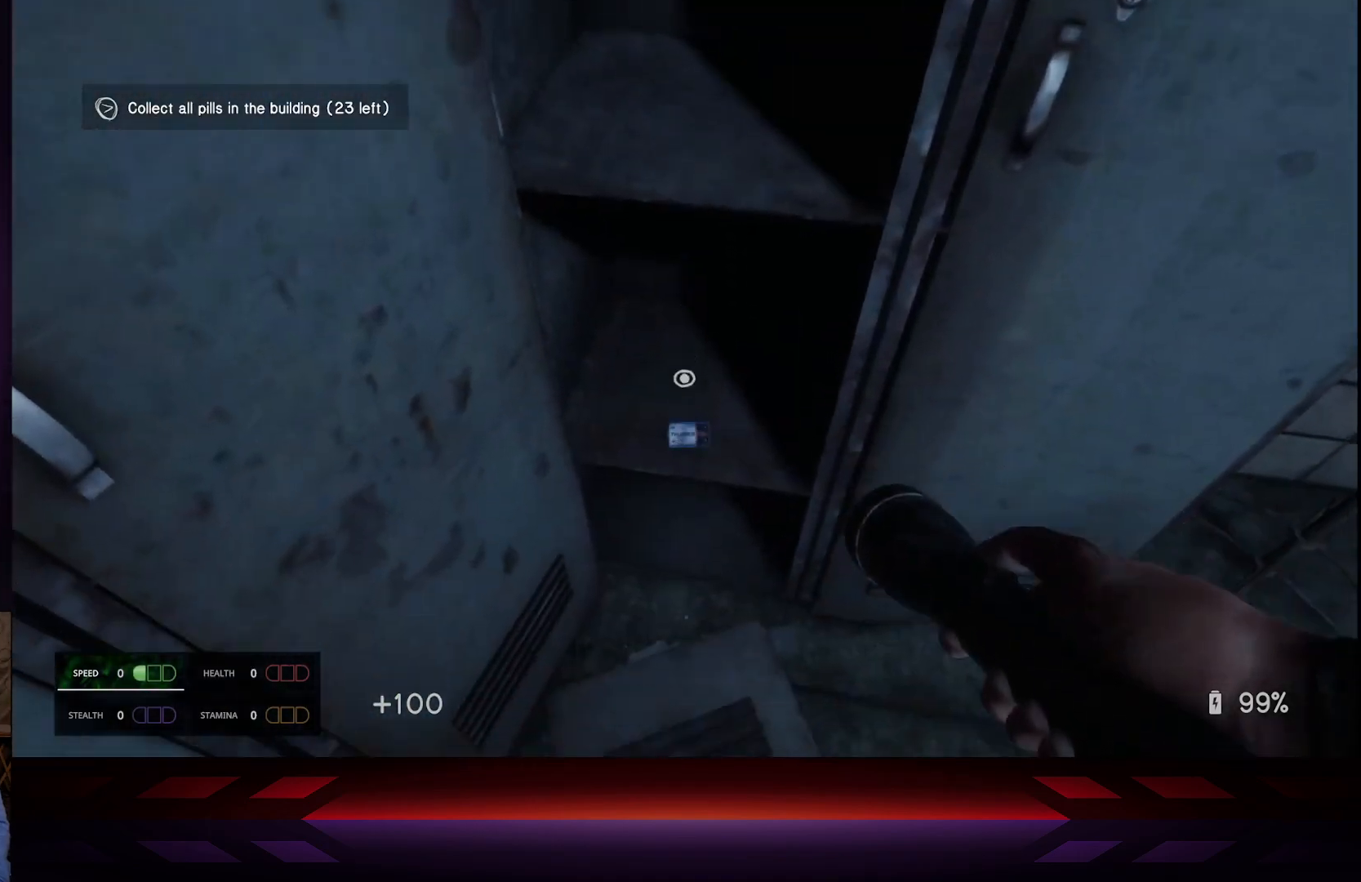
{"buttons": [], "left_stick": "center", "right_stick": "up", "events": [[117, "right_stick", "center"], [483, "right_stick", "up"]]}
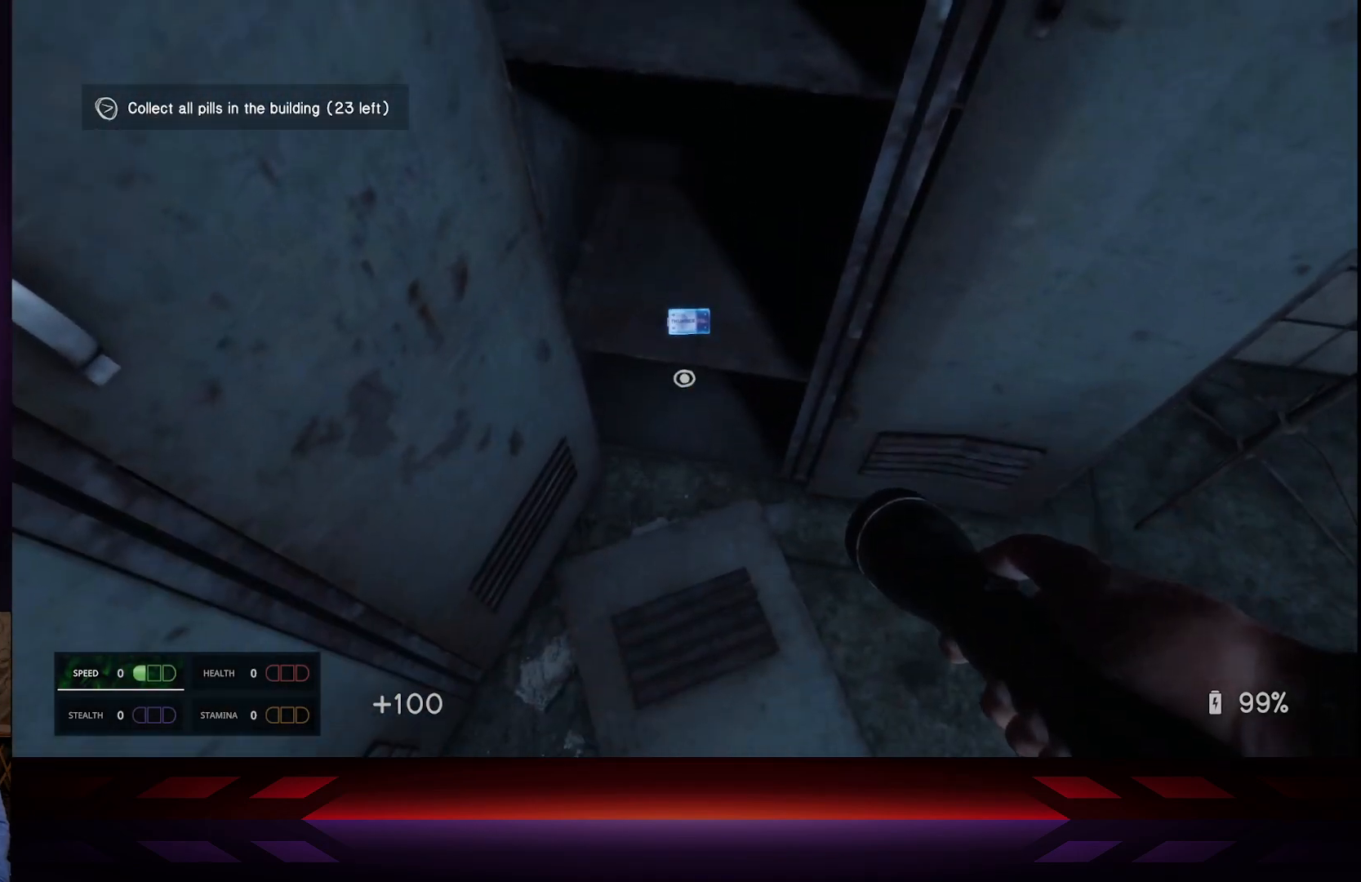
{"buttons": [], "left_stick": "center", "right_stick": "center", "events": [[67, "right_stick", "center"], [267, "X", "down"], [400, "X", "up"]]}
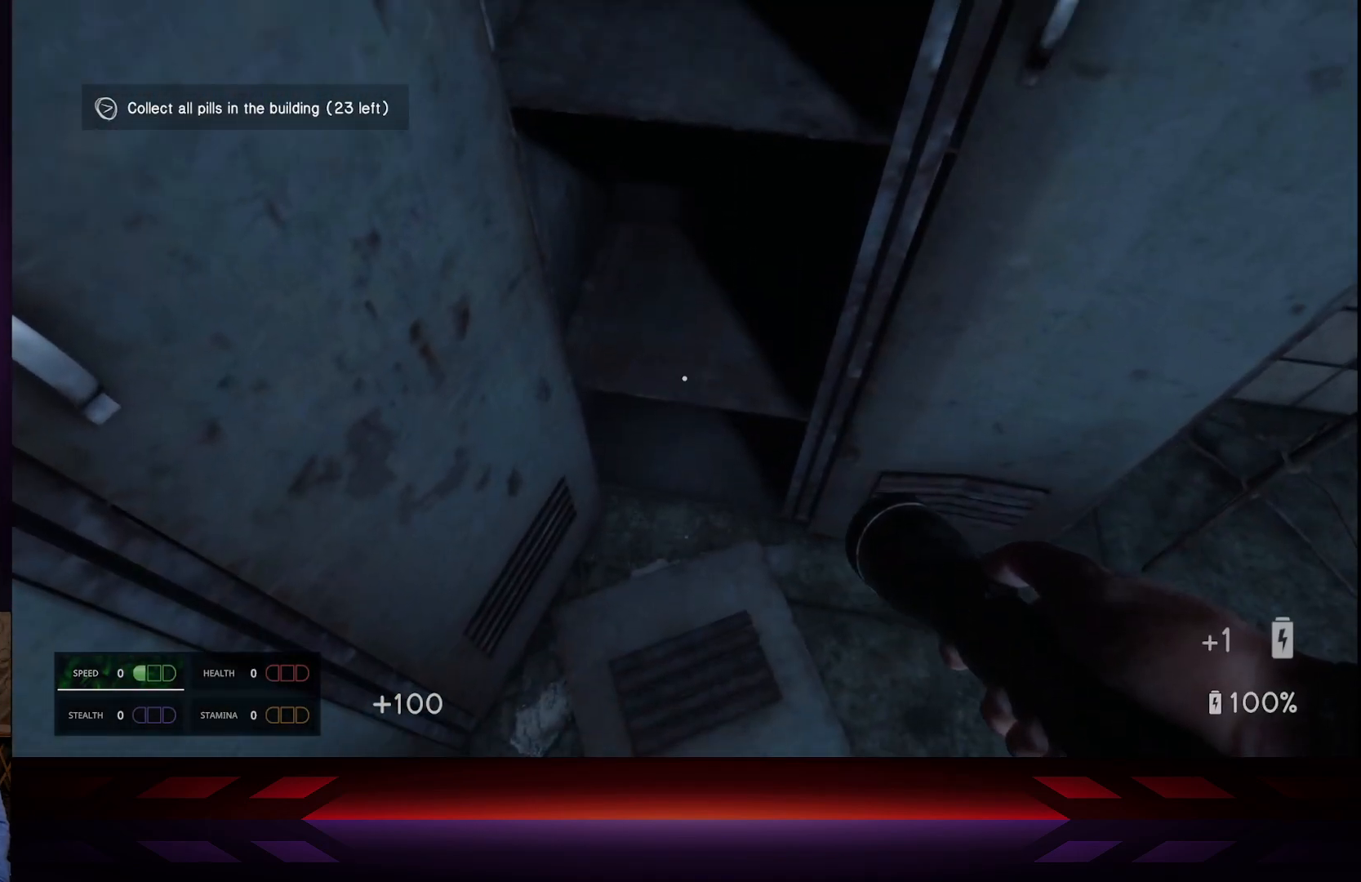
{"buttons": [], "left_stick": "center", "right_stick": "center", "events": []}
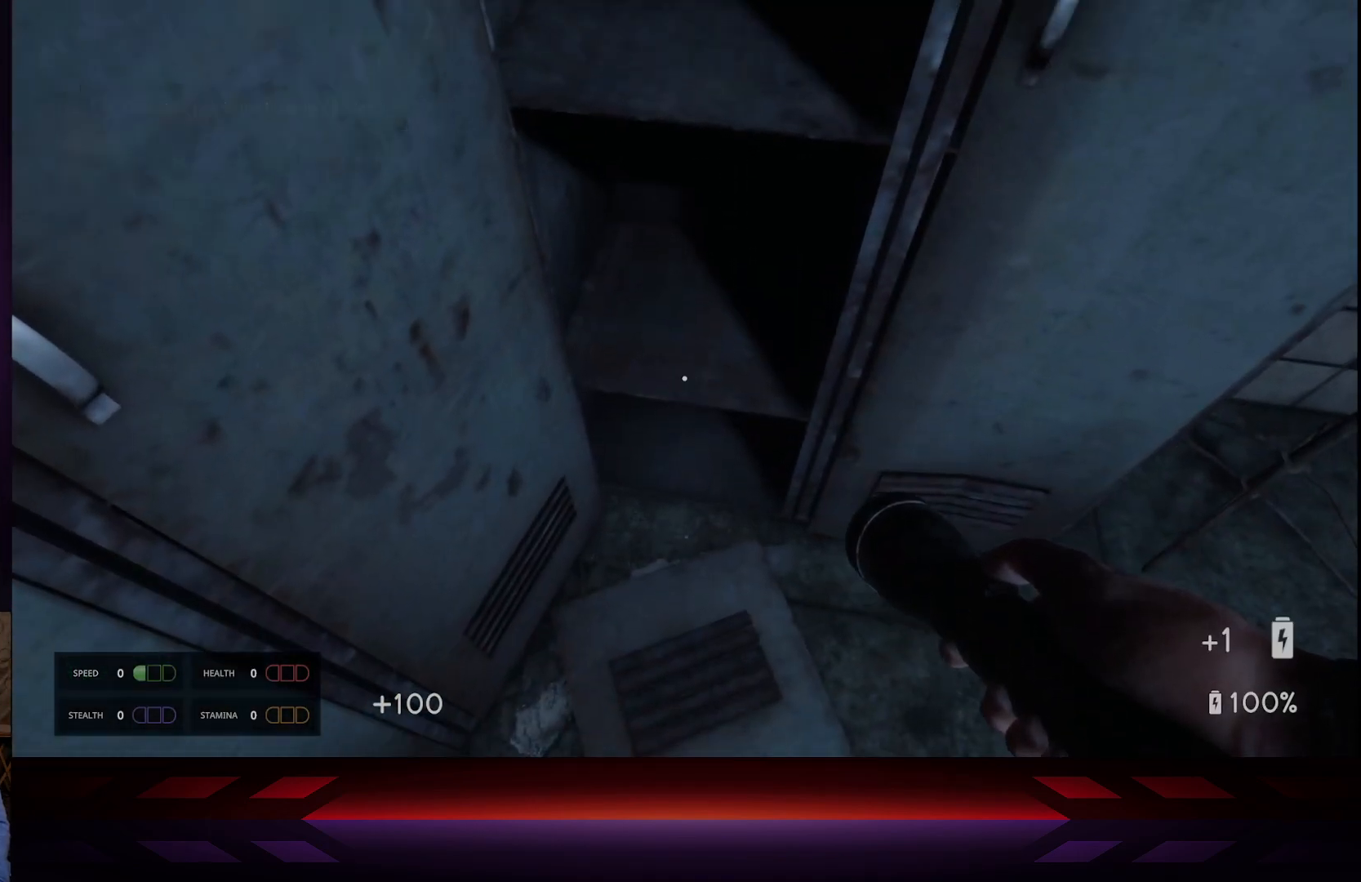
{"buttons": [], "left_stick": "down-left", "right_stick": "up-left", "events": [[33, "right_stick", "left"], [100, "right_stick", "up-left"], [483, "left_stick", "down-left"]]}
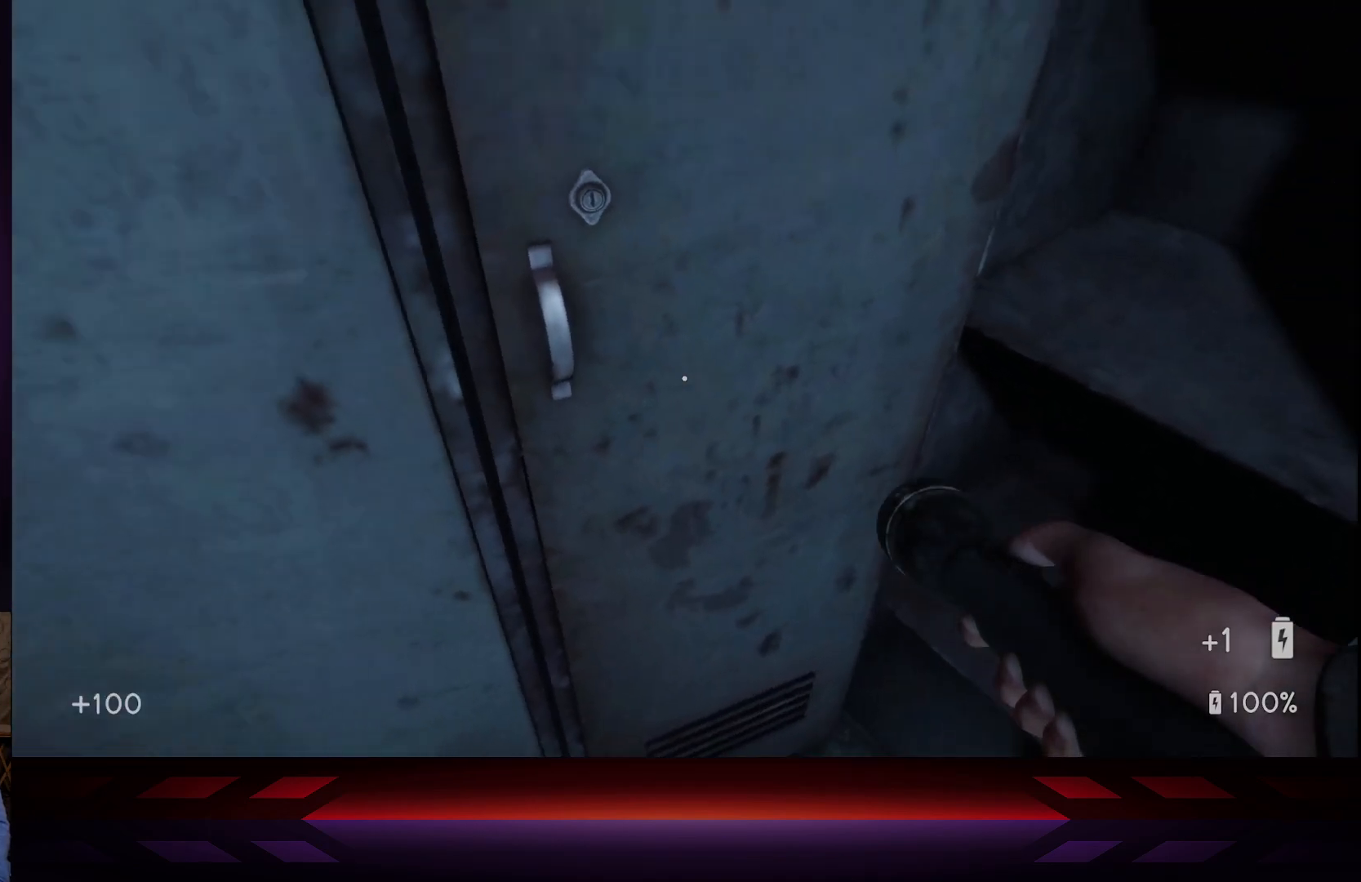
{"buttons": [], "left_stick": "up", "right_stick": "center", "events": [[400, "left_stick", "up"], [483, "right_stick", "center"]]}
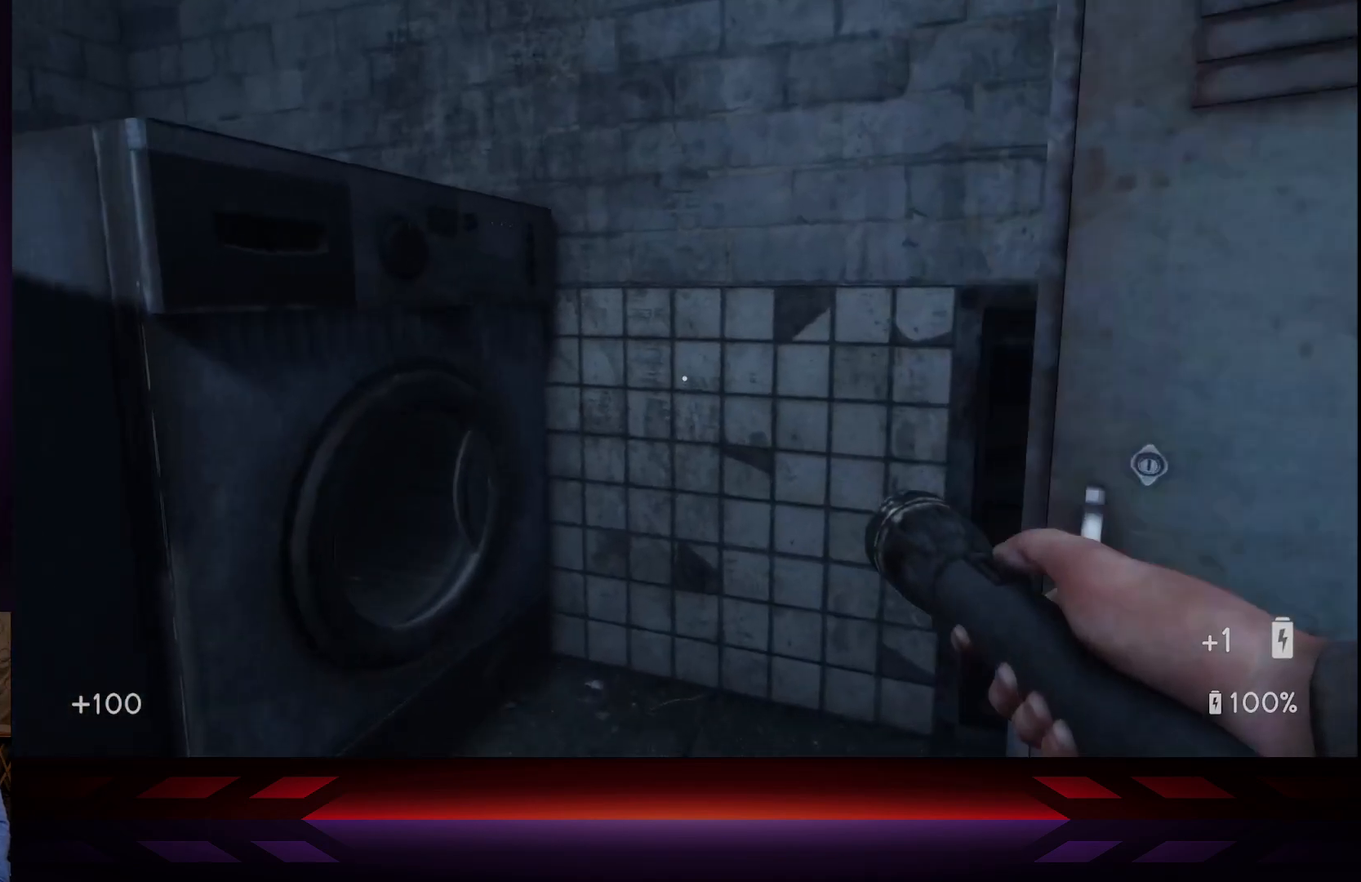
{"buttons": [], "left_stick": "right", "right_stick": "right", "events": [[117, "right_stick", "right"], [400, "left_stick", "center"], [500, "left_stick", "right"]]}
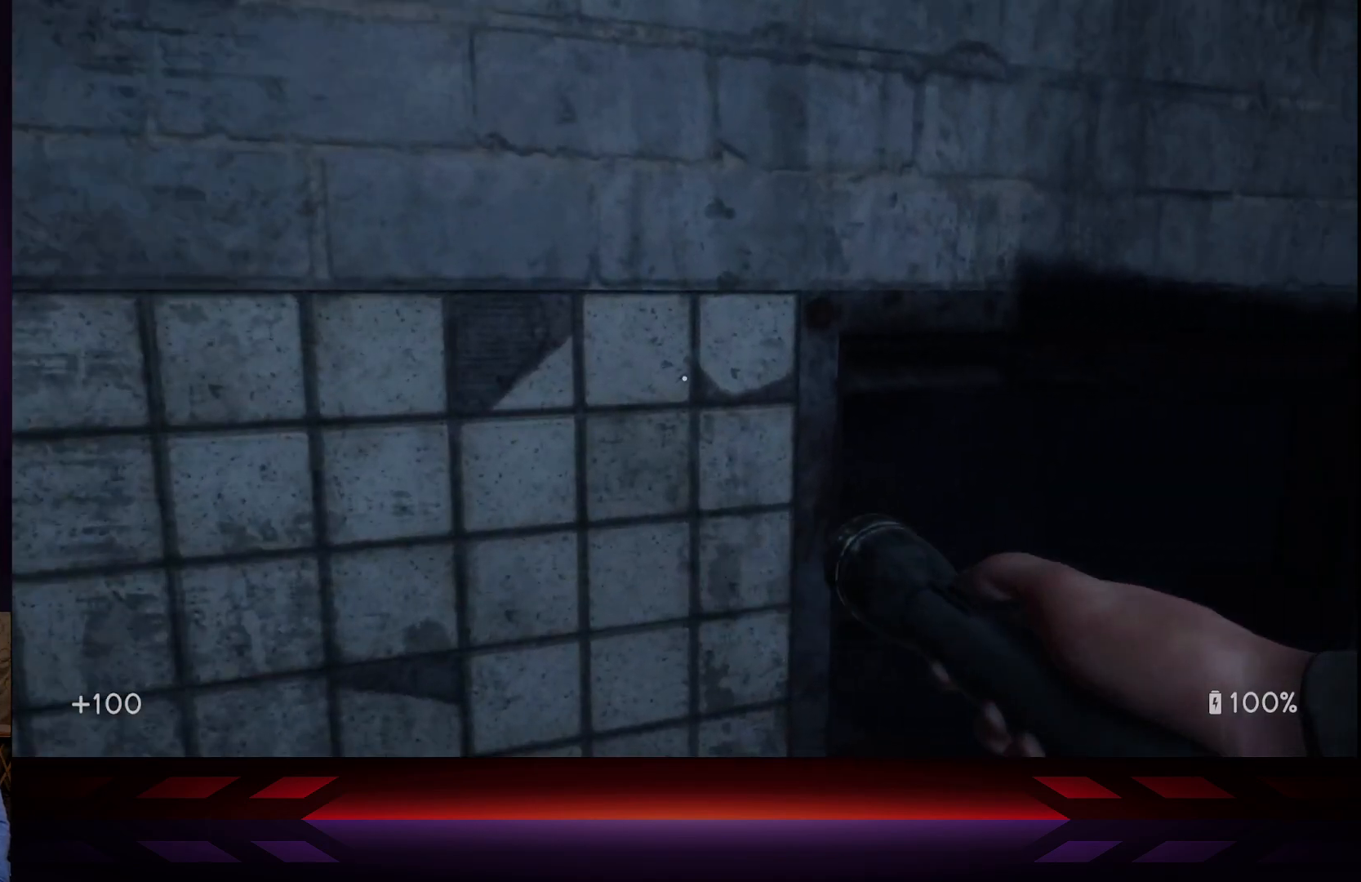
{"buttons": [], "left_stick": "right", "right_stick": "center", "events": [[50, "left_stick", "up-right"], [150, "right_stick", "down-right"], [250, "right_stick", "center"], [317, "left_stick", "center"], [433, "left_stick", "right"]]}
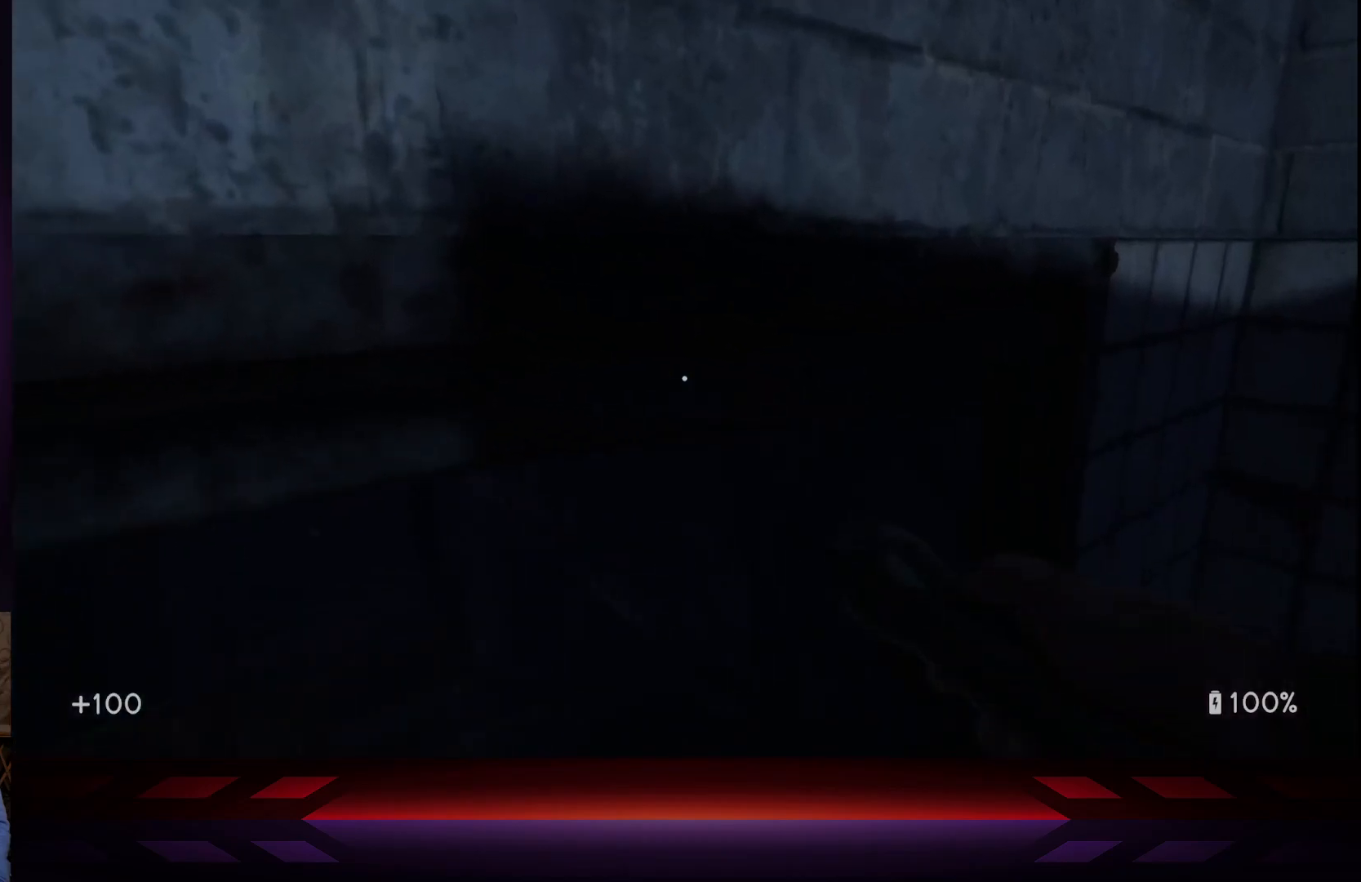
{"buttons": [], "left_stick": "down-right", "right_stick": "center", "events": [[50, "left_stick", "center"], [67, "right_stick", "left"], [400, "left_stick", "down-right"], [450, "right_stick", "center"]]}
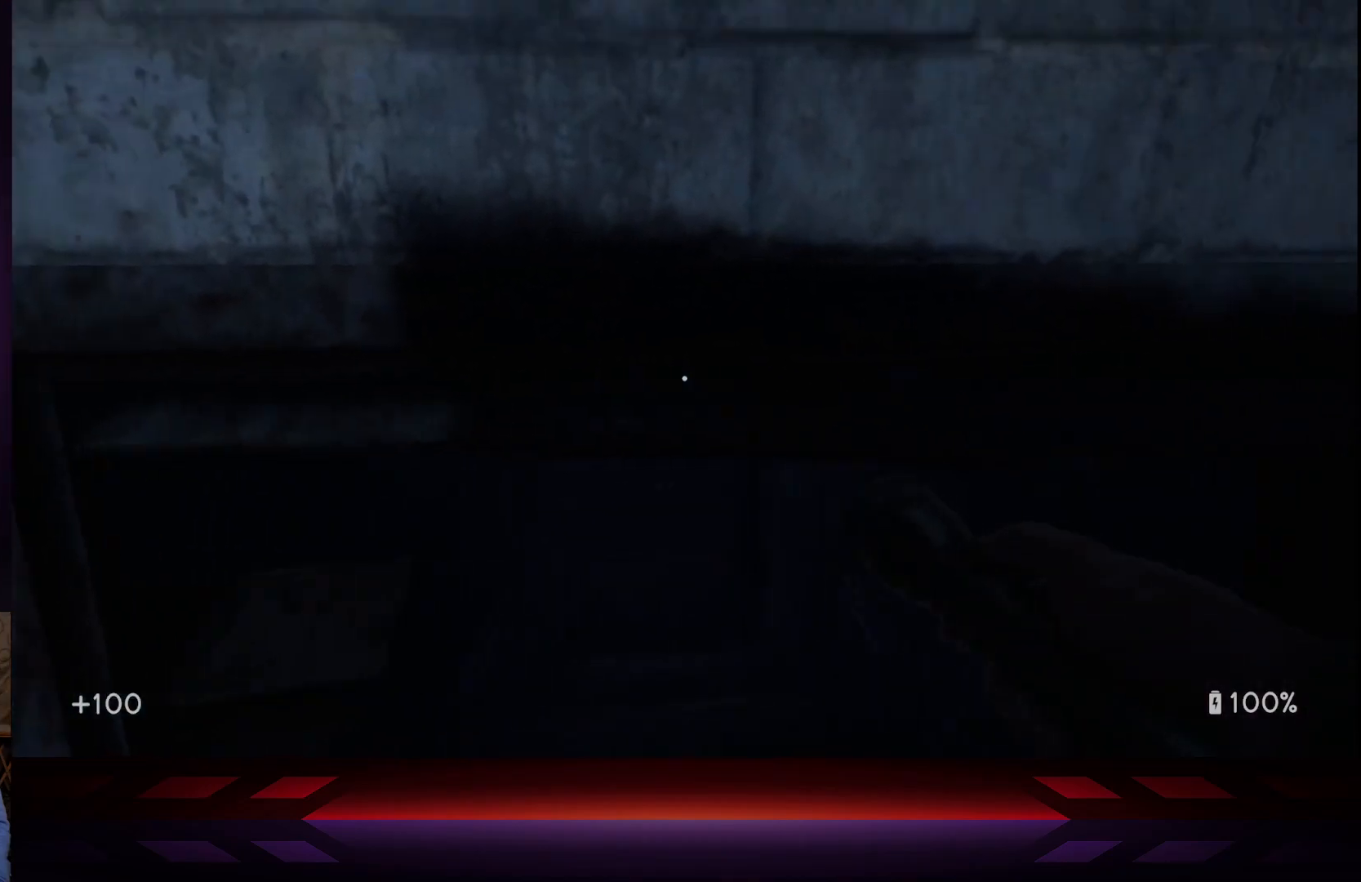
{"buttons": [], "left_stick": "center", "right_stick": "down-left", "events": [[33, "left_stick", "center"], [150, "right_stick", "right"], [483, "right_stick", "down-left"]]}
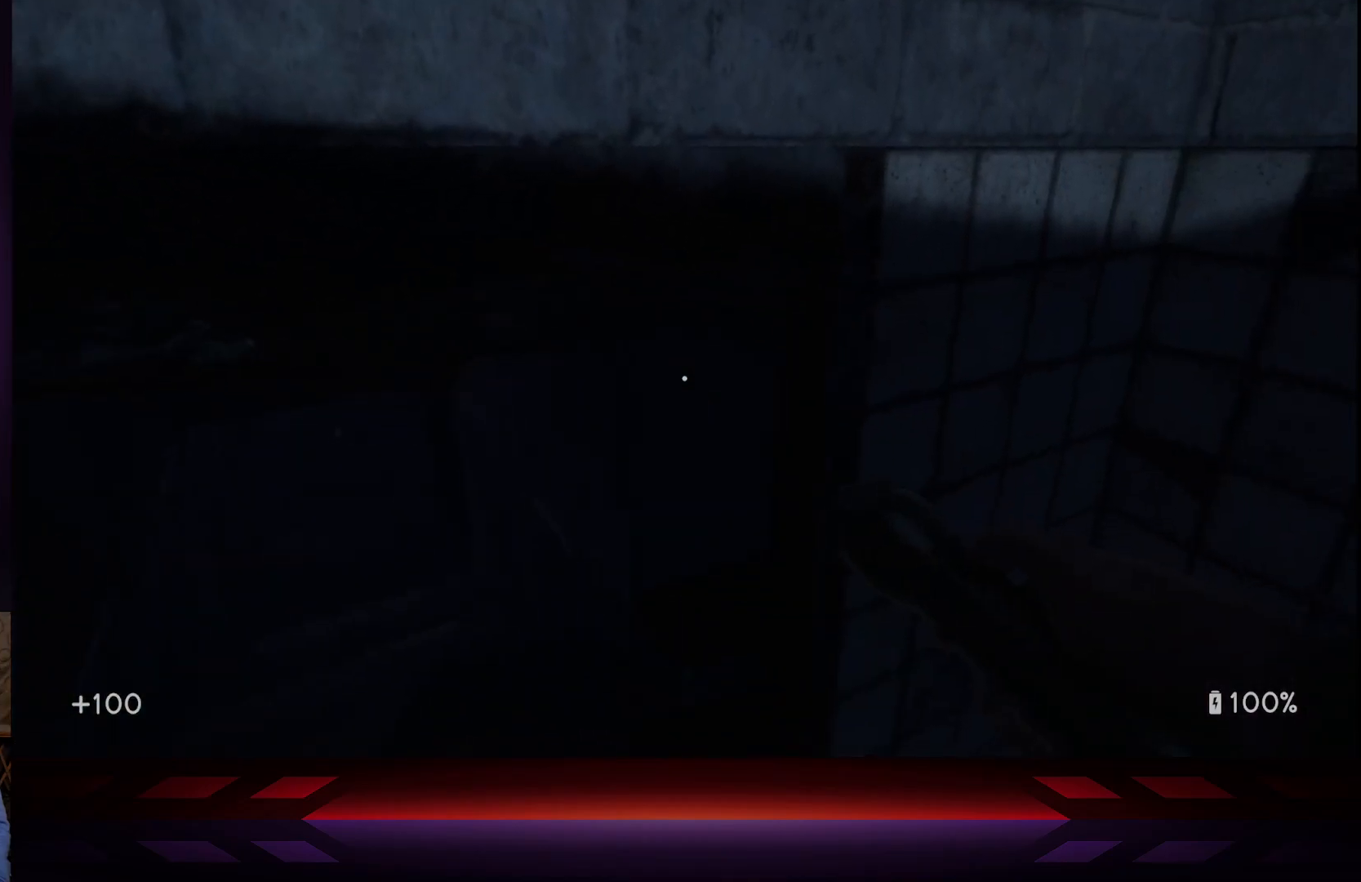
{"buttons": ["L3"], "left_stick": "center", "right_stick": "center", "events": [[217, "right_stick", "center"], [350, "L3", "down"]]}
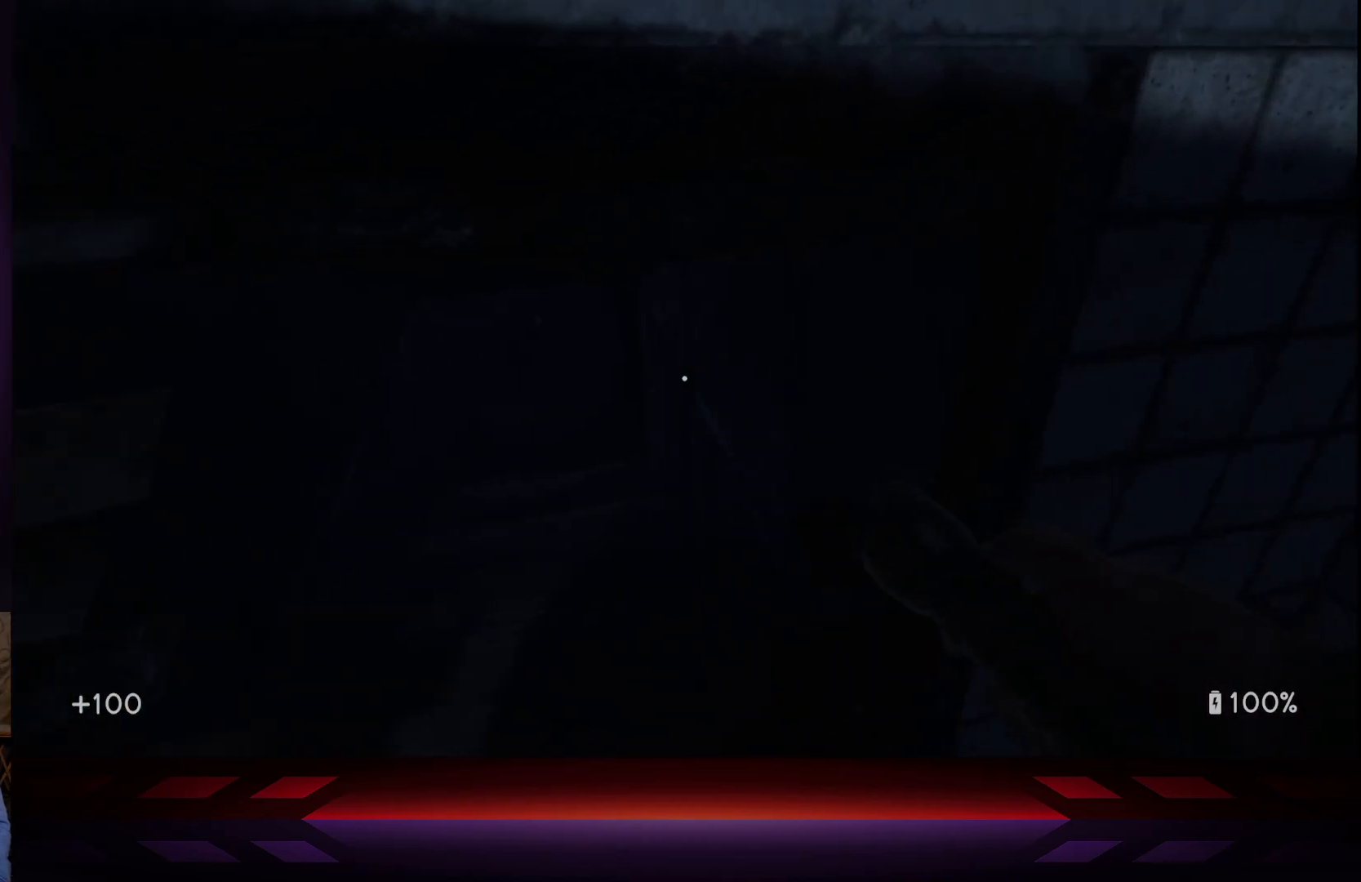
{"buttons": [], "left_stick": "center", "right_stick": "center", "events": [[33, "L3", "up"], [133, "right_stick", "left"], [300, "R3", "down"], [417, "R3", "up"], [467, "right_stick", "center"]]}
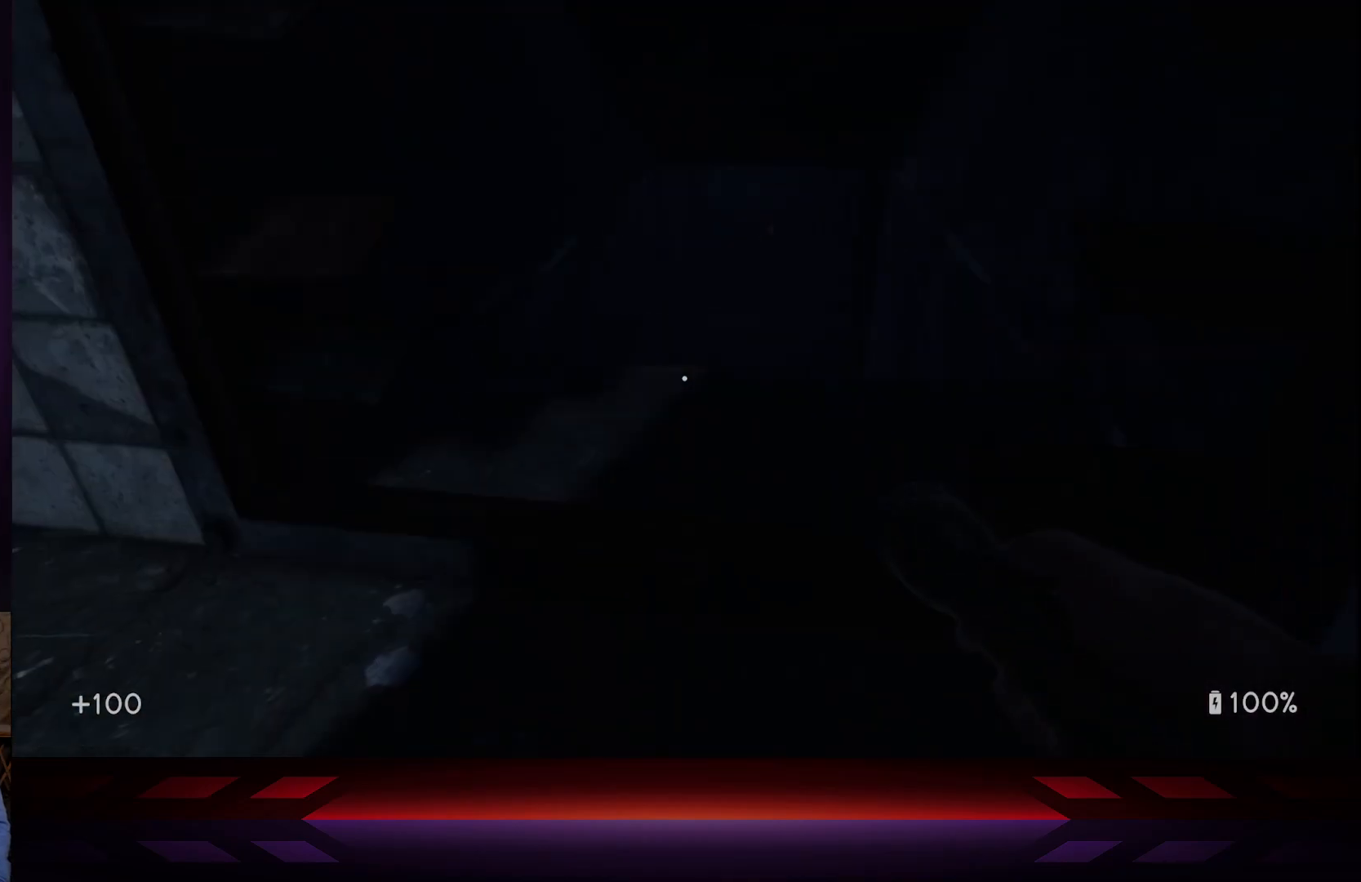
{"buttons": [], "left_stick": "up", "right_stick": "center", "events": [[33, "left_stick", "up"], [267, "right_stick", "up-right"], [433, "right_stick", "center"]]}
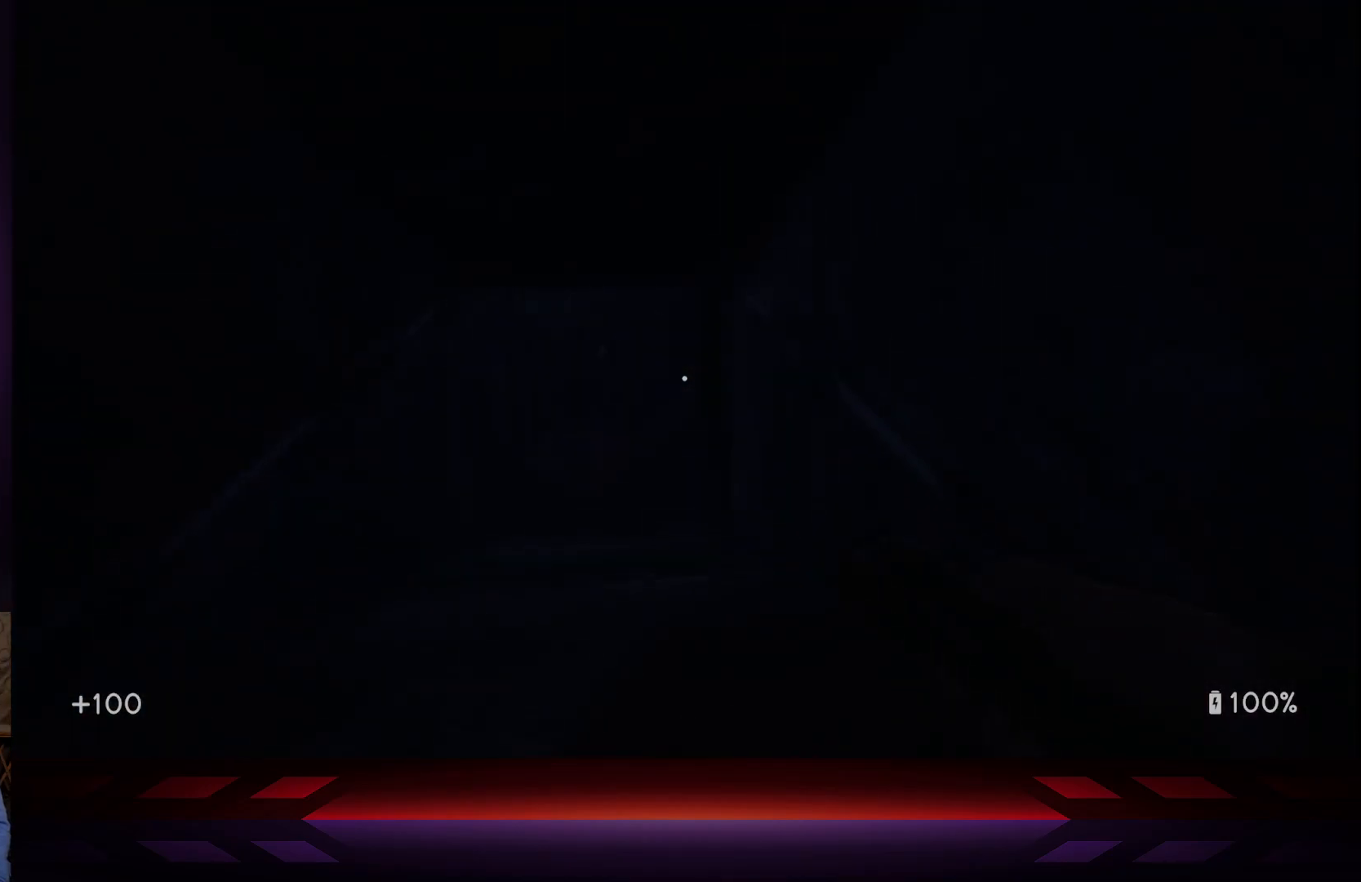
{"buttons": [], "left_stick": "up", "right_stick": "center", "events": []}